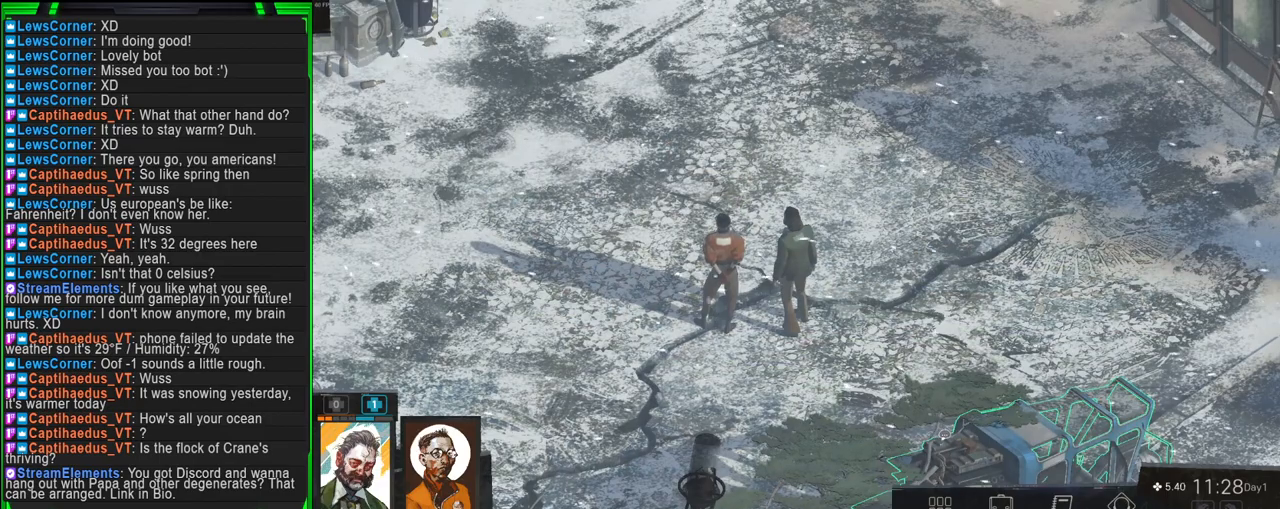
Gameplay with keyboard and mouse; each line is a JSON object with the keys and mouse buttons held at the frame after it. "events" lists presses ("down") and releases ("up") of "1", "2", "3", "4", "5", "a", "alt", "b", "c", "ctrl", "d", "e", "f", "g", "q", "r", "s", "shift", "space", "t", "tab", "tilde", "v", "w", "x", "z", "mouse_left", "mouse_wheel", "mouse_right", "mouse_mb4" and "mouse_mb5" between this image and that frame as [ms after this image, input, new state], when the widget could be followed in between. "mouse_left", "mouse_wheel", "mouse_right", "mouse_mb4", "mouse_mb5" = the "left", "wheel", "right", "mb4", "mb5" buttons of the "mouse" list. No other keys are recorded. "wheel" means that the mouse wheel is clicked or scrolled. Mouse movement is not recorded.
{"keys": [], "mouse": [], "events": [[50, "mouse_left", "down"], [100, "mouse_left", "up"]]}
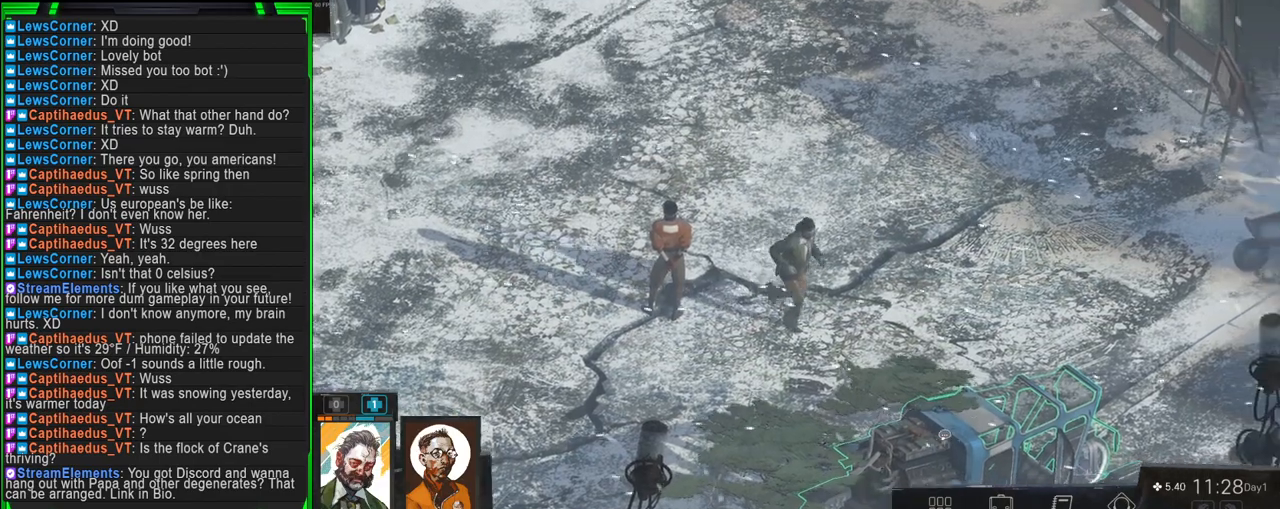
{"keys": [], "mouse": [], "events": []}
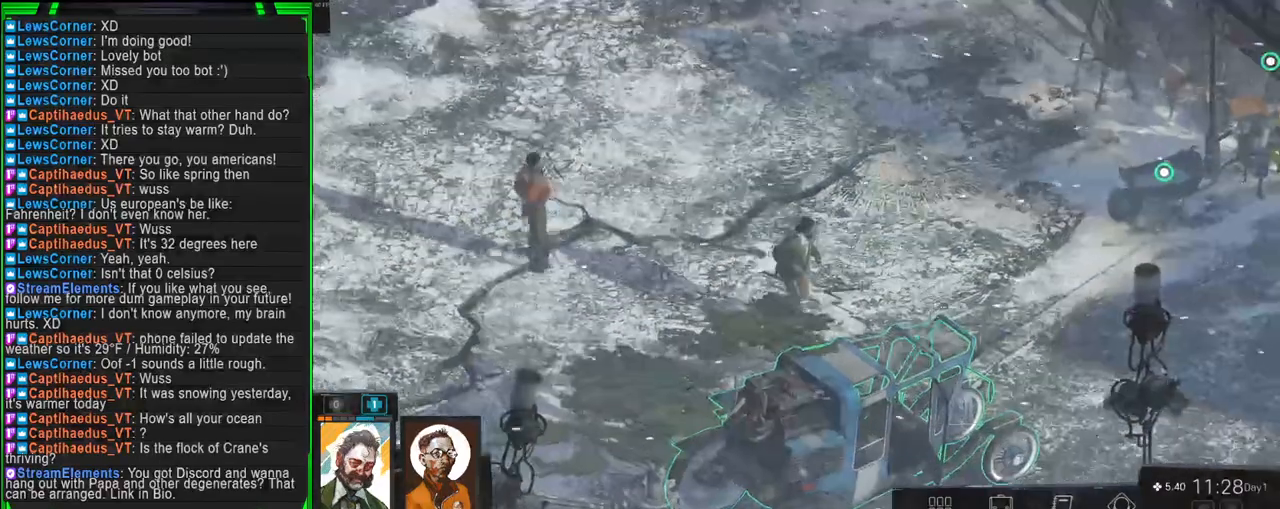
{"keys": [], "mouse": [], "events": []}
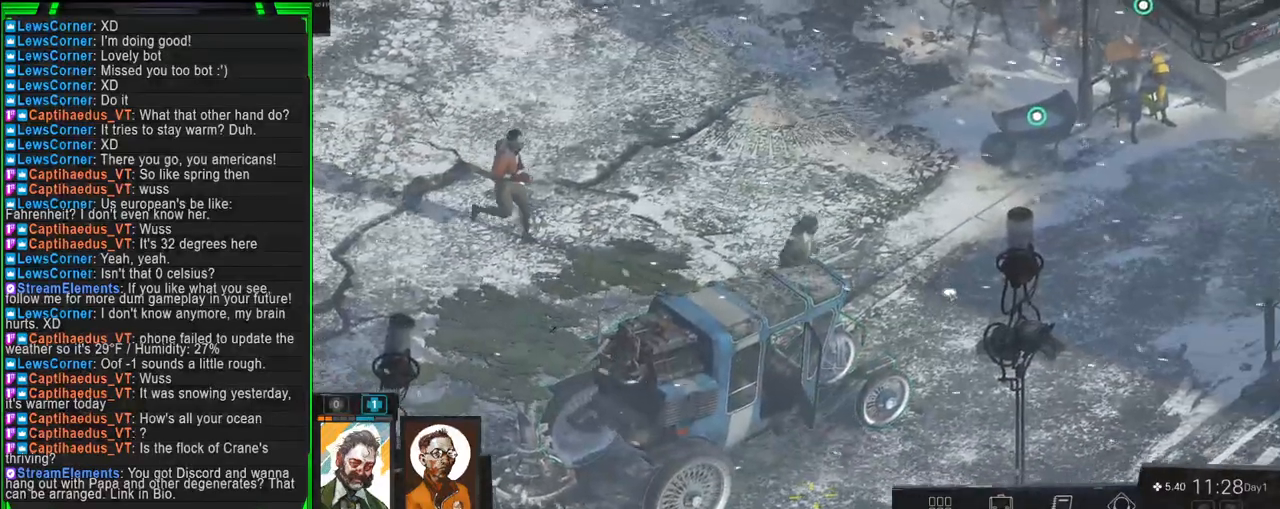
{"keys": [], "mouse": [], "events": []}
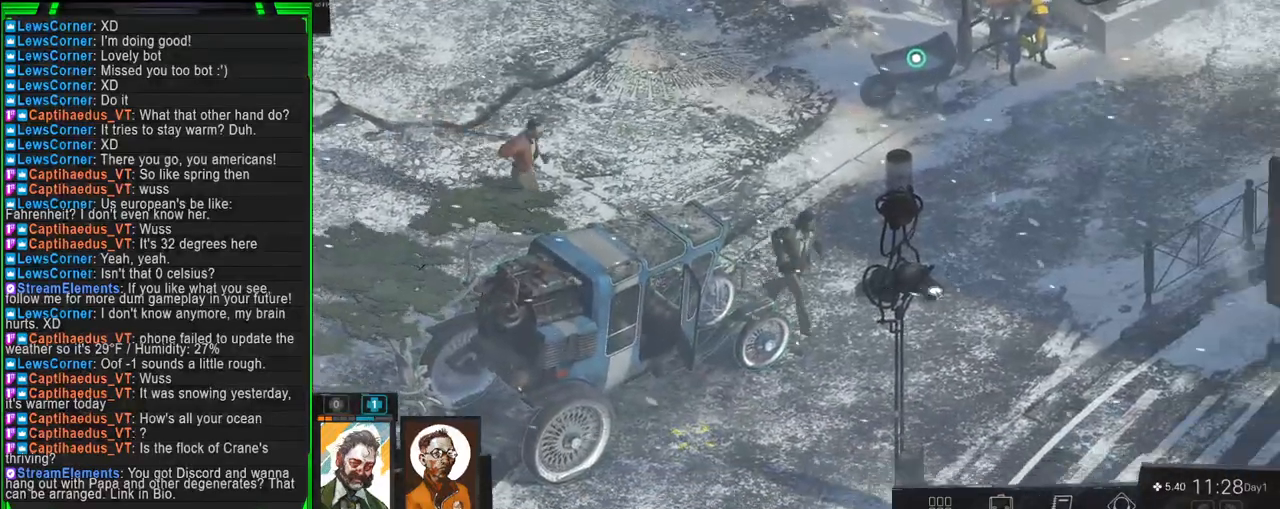
{"keys": [], "mouse": [], "events": []}
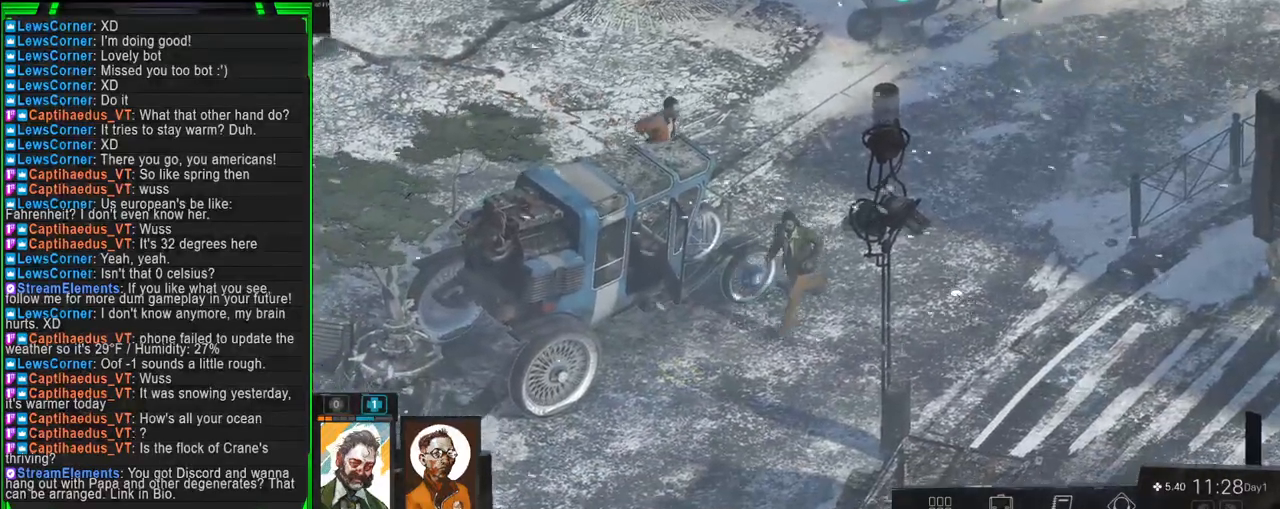
{"keys": [], "mouse": [], "events": []}
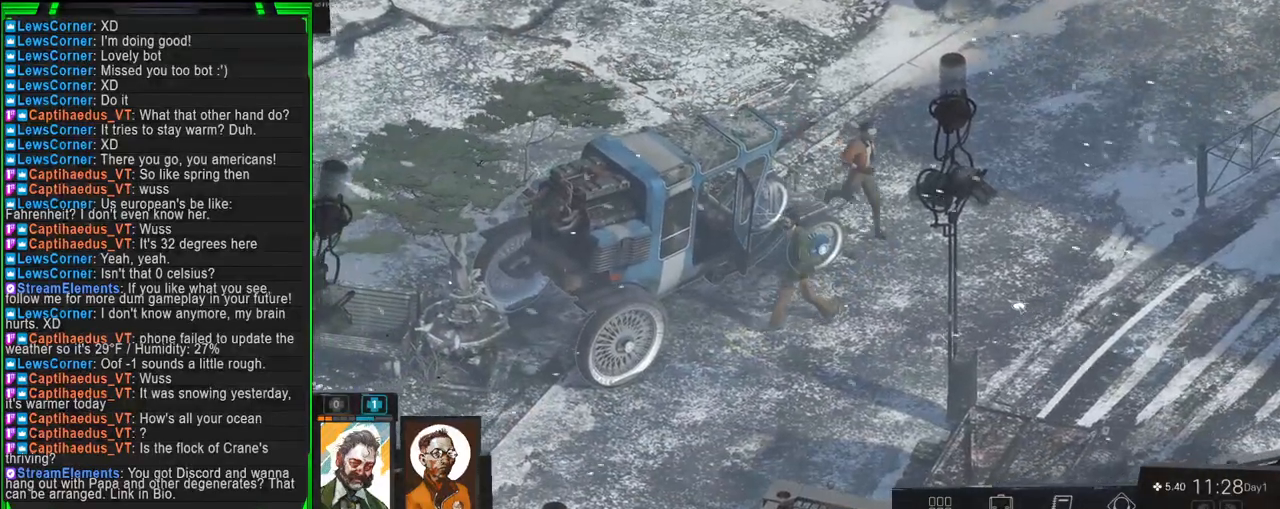
{"keys": [], "mouse": [], "events": []}
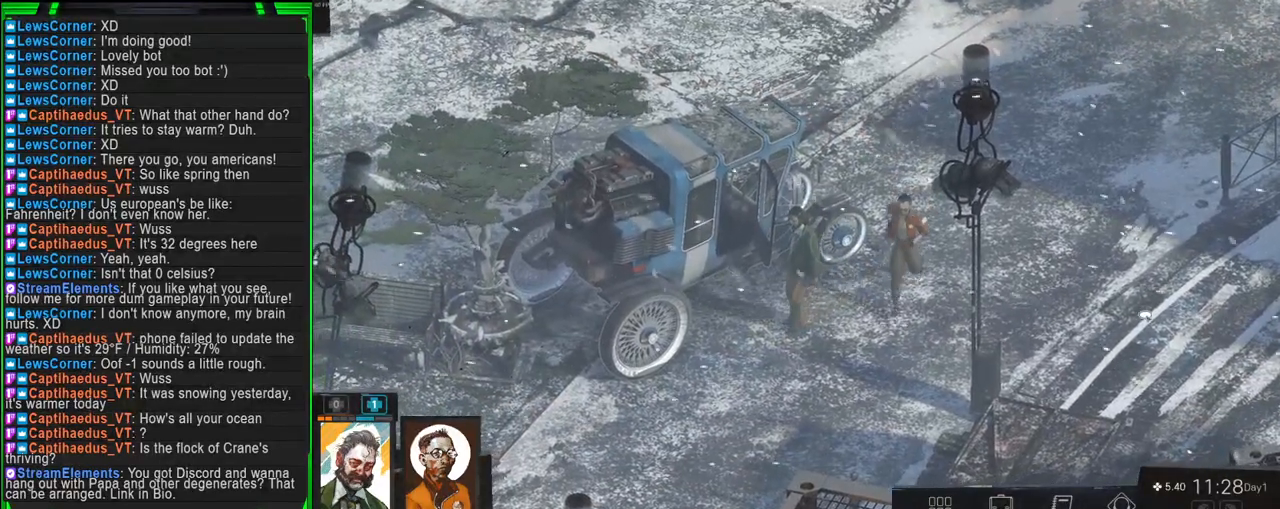
{"keys": [], "mouse": [], "events": []}
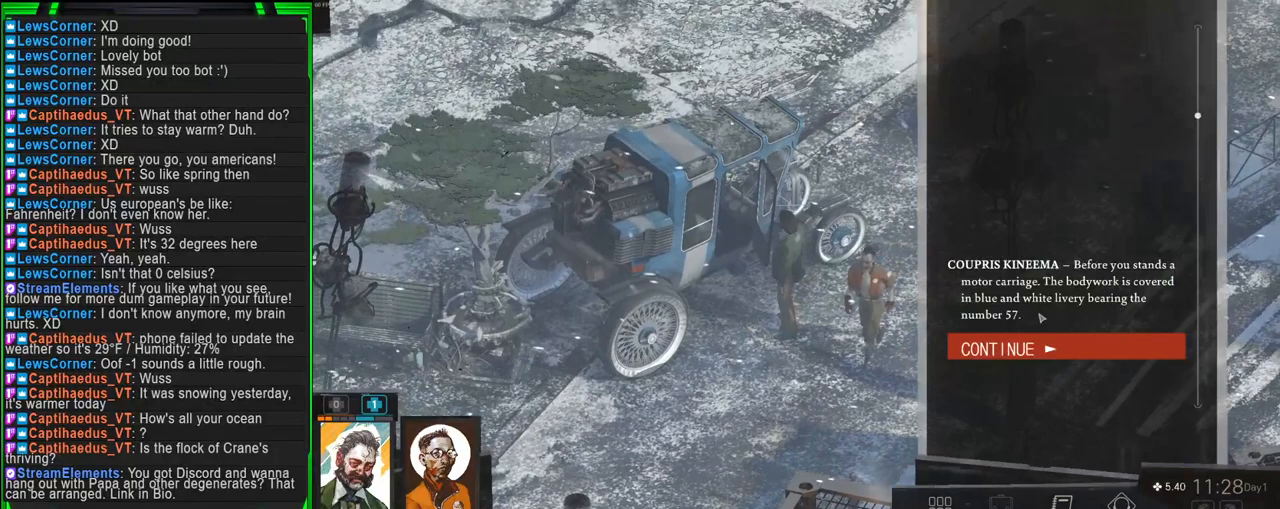
{"keys": [], "mouse": ["left"], "events": [[500, "mouse_left", "down"]]}
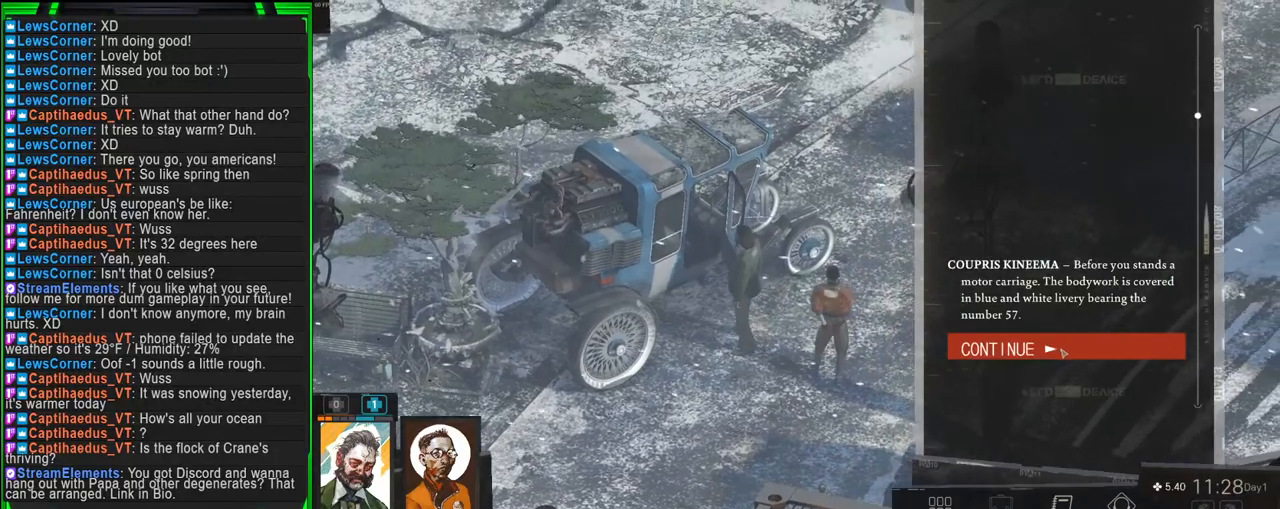
{"keys": [], "mouse": [], "events": [[100, "mouse_left", "up"]]}
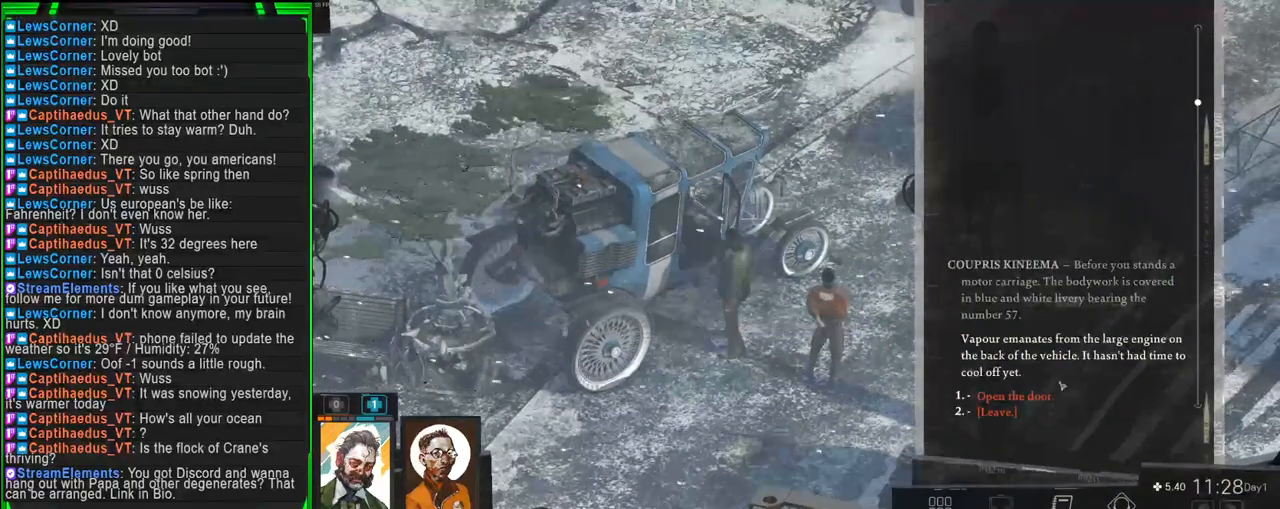
{"keys": [], "mouse": ["left"], "events": [[500, "mouse_left", "down"]]}
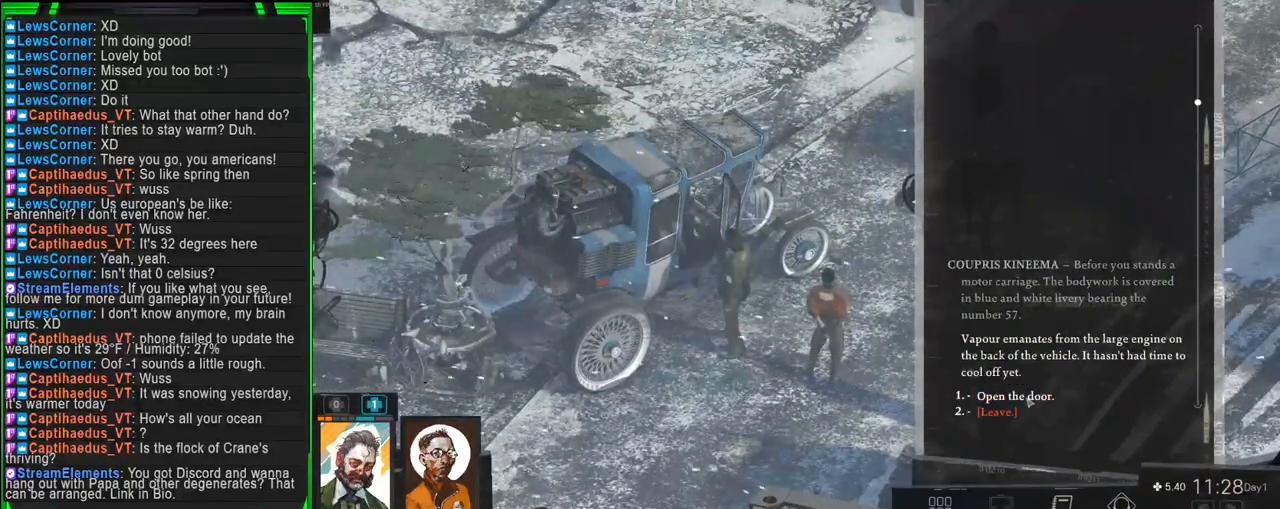
{"keys": [], "mouse": [], "events": [[100, "mouse_left", "up"]]}
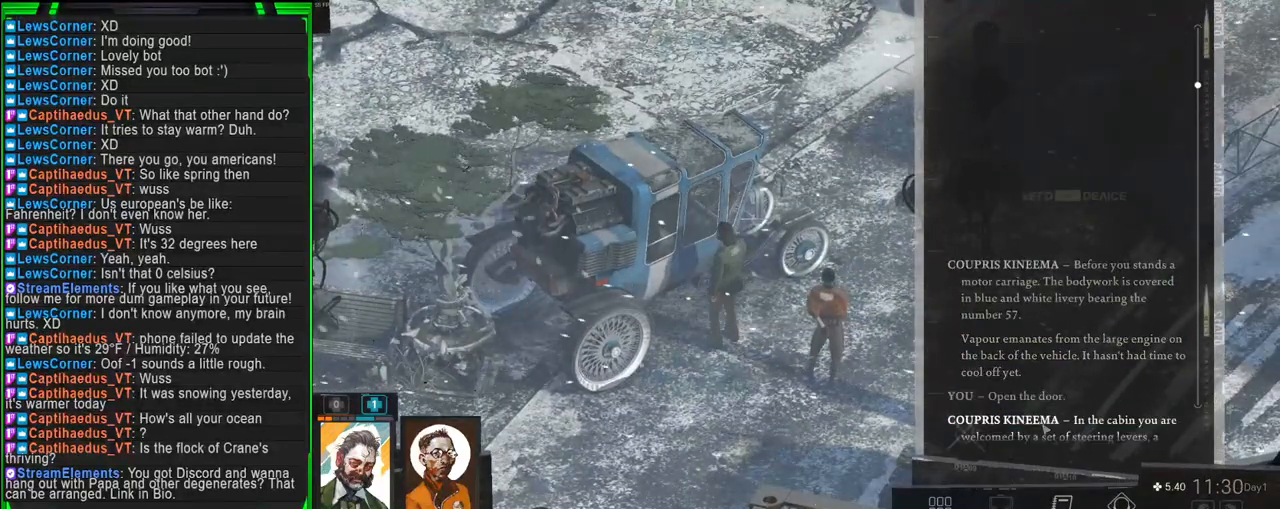
{"keys": [], "mouse": [], "events": [[200, "mouse_left", "down"], [283, "mouse_left", "up"]]}
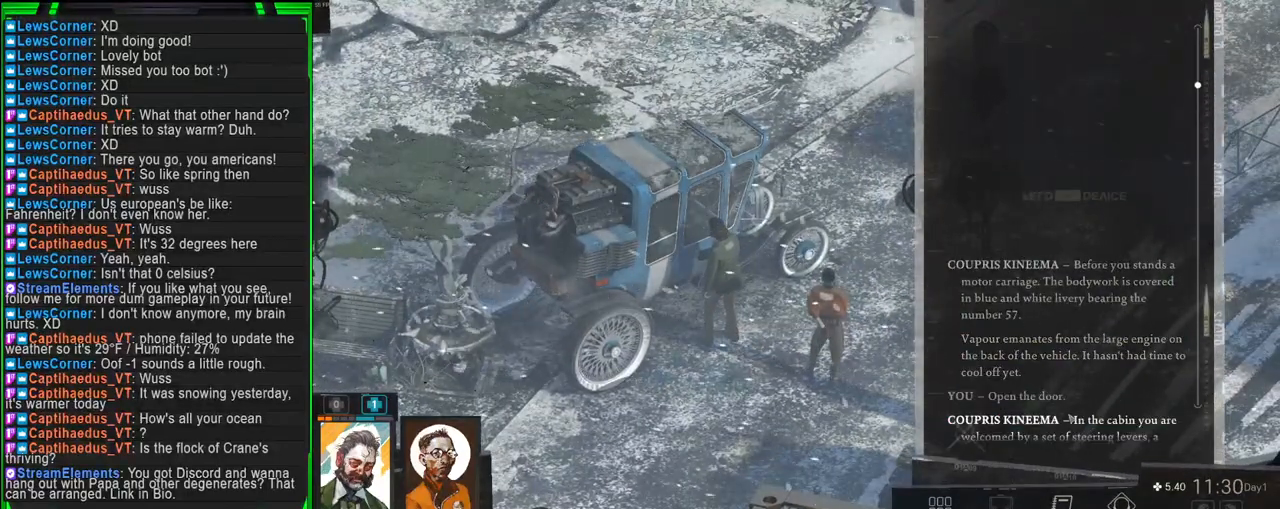
{"keys": [], "mouse": [], "events": [[350, "mouse_wheel", "down"], [450, "mouse_wheel", "up"]]}
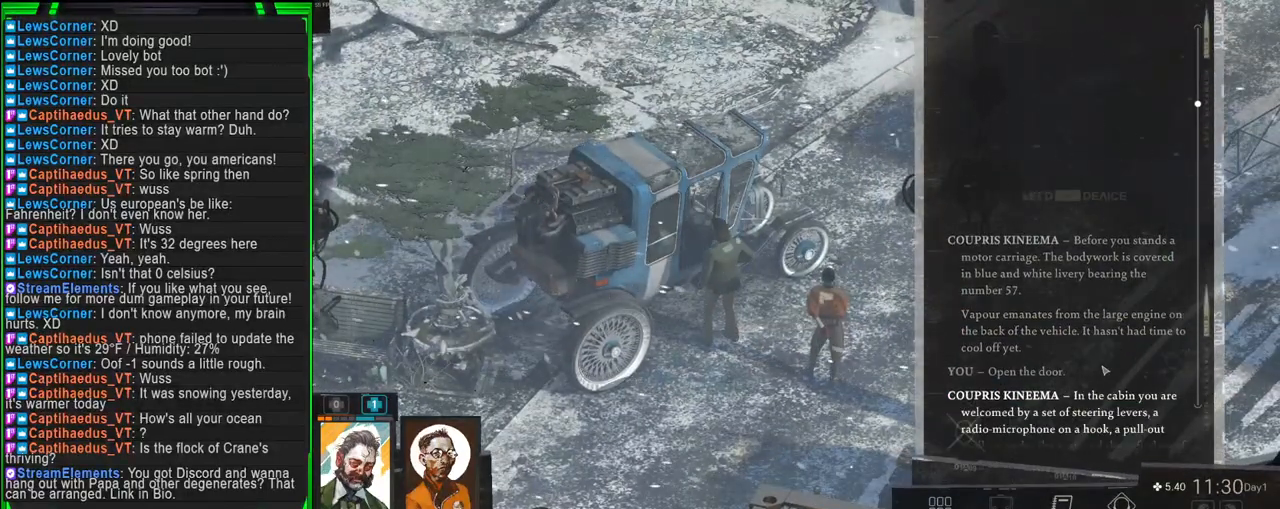
{"keys": [], "mouse": ["wheel"], "events": [[183, "mouse_wheel", "down"], [267, "mouse_wheel", "up"], [417, "mouse_wheel", "down"]]}
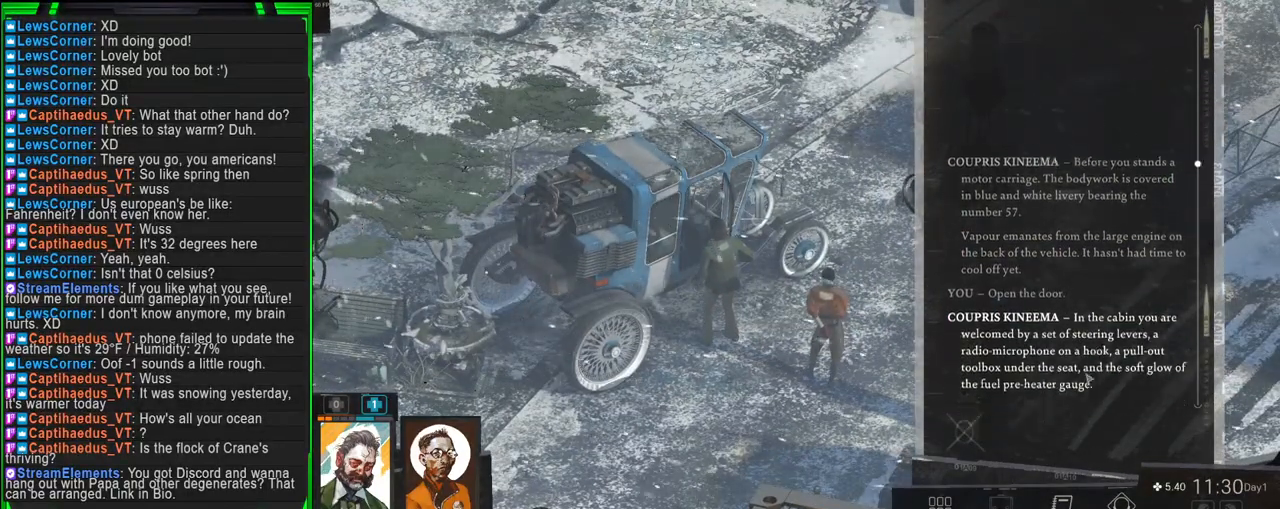
{"keys": [], "mouse": [], "events": [[67, "mouse_wheel", "up"], [200, "mouse_wheel", "down"], [383, "mouse_wheel", "up"]]}
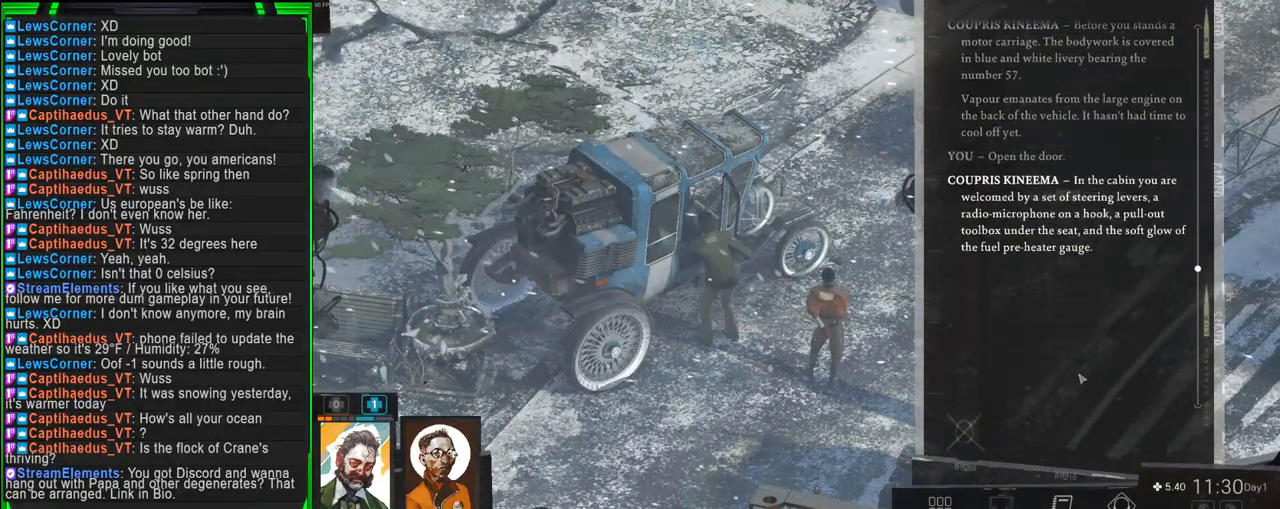
{"keys": [], "mouse": [], "events": [[17, "mouse_wheel", "down"], [167, "mouse_wheel", "up"], [350, "mouse_left", "down"], [450, "mouse_left", "up"]]}
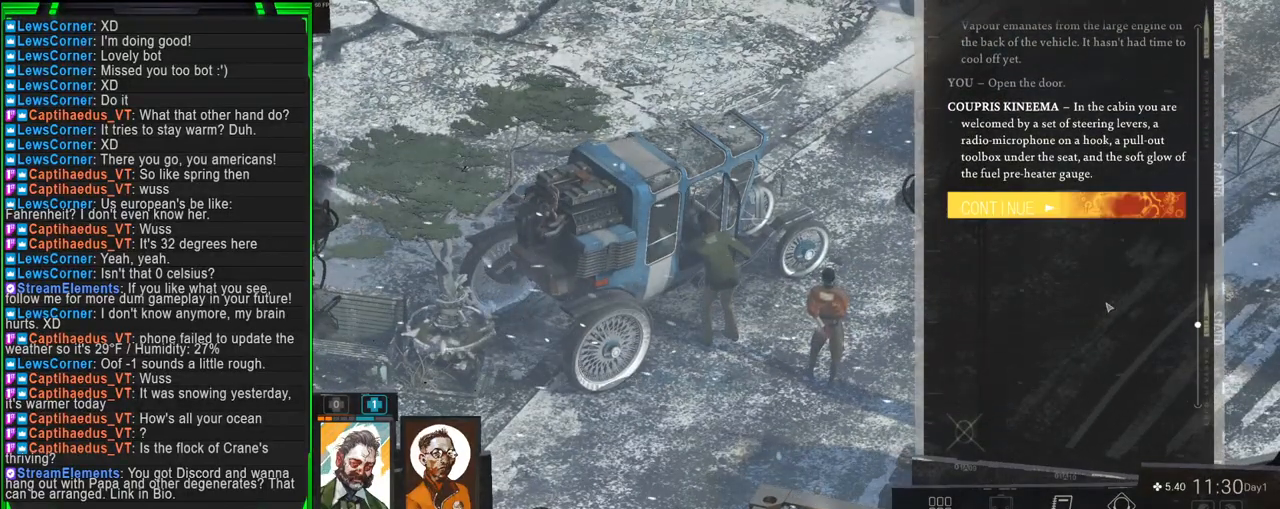
{"keys": [], "mouse": [], "events": [[367, "mouse_left", "down"], [467, "mouse_left", "up"]]}
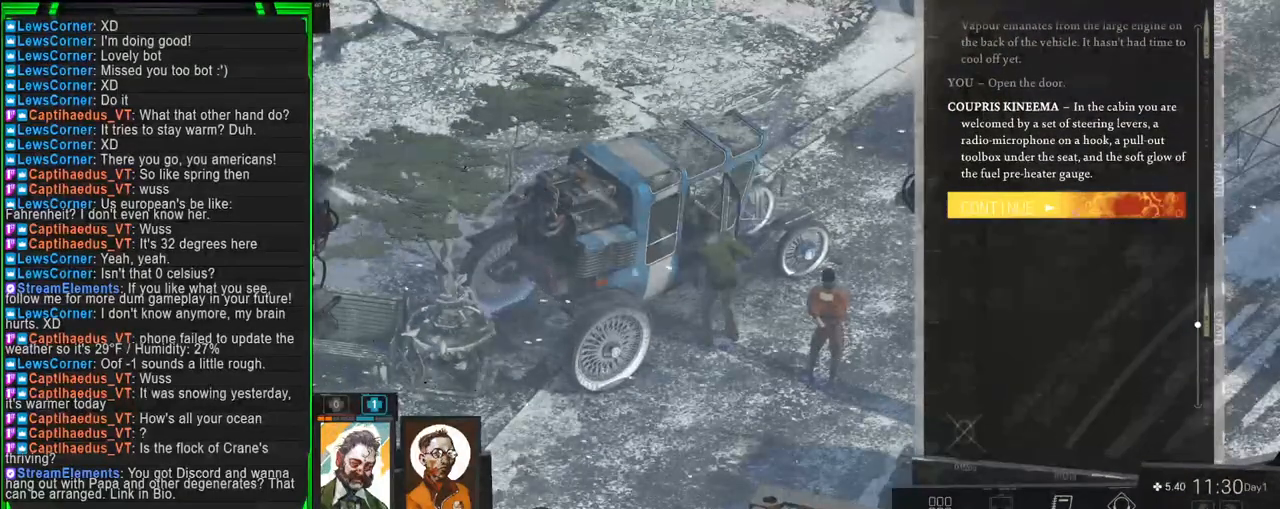
{"keys": [], "mouse": ["left"], "events": [[150, "mouse_left", "down"], [233, "mouse_left", "up"], [483, "mouse_left", "down"]]}
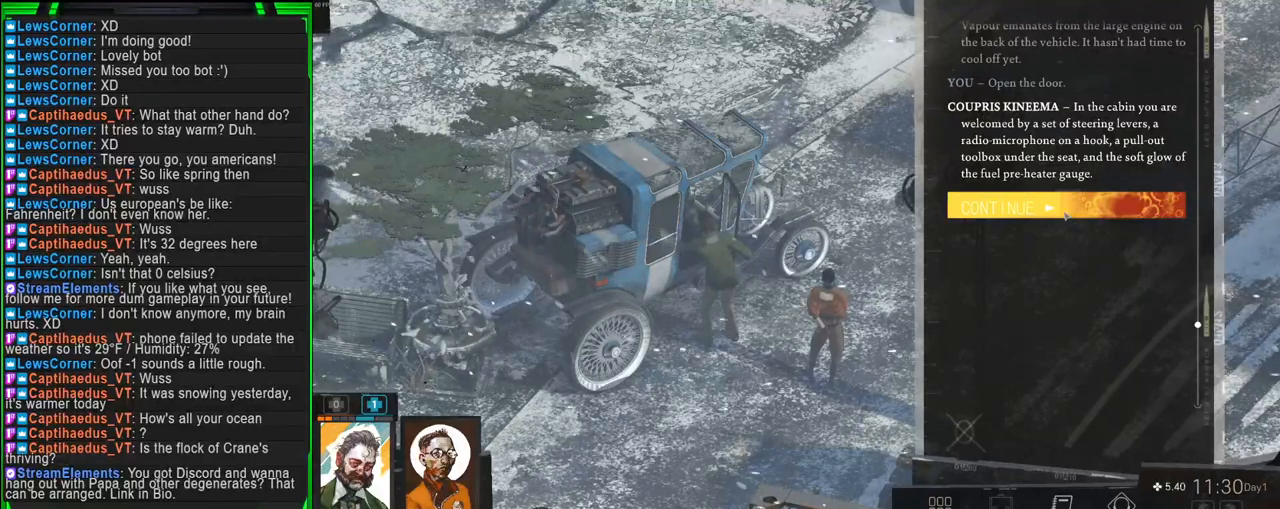
{"keys": [], "mouse": [], "events": [[83, "mouse_left", "up"]]}
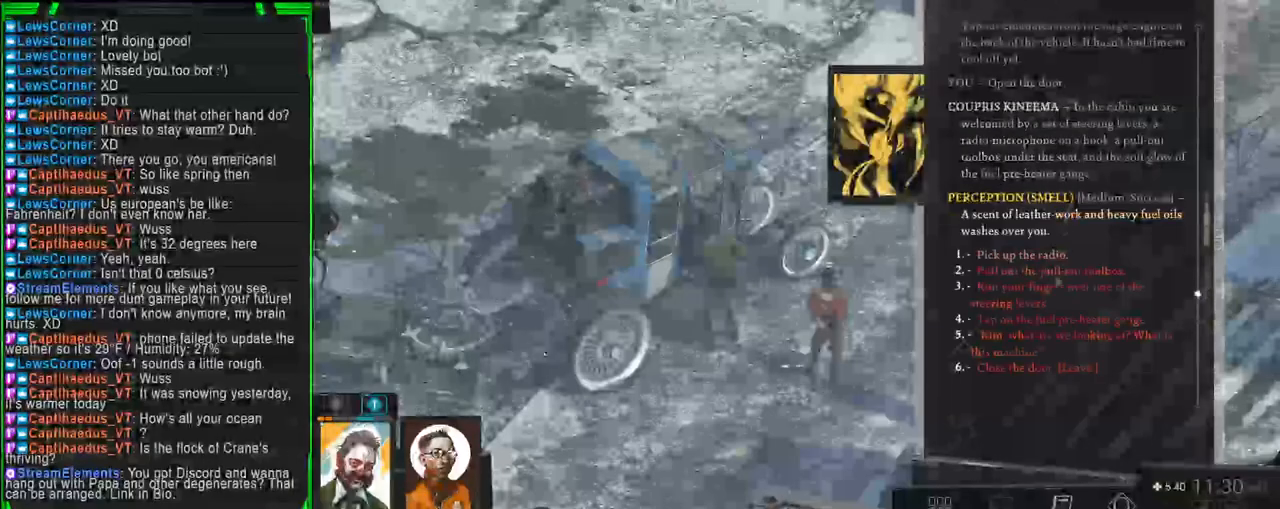
{"keys": [], "mouse": [], "events": []}
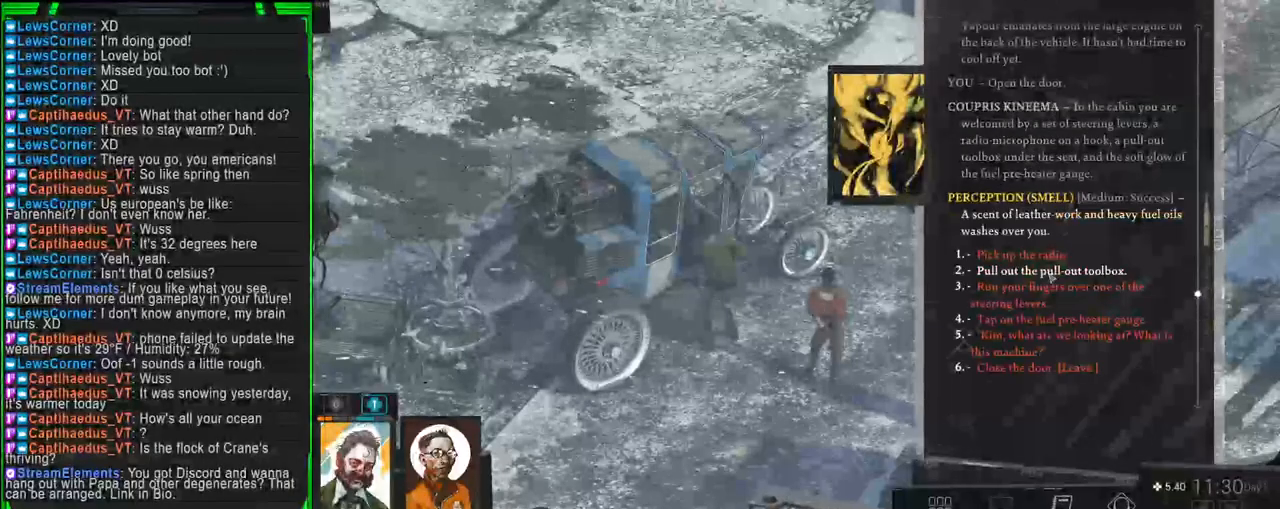
{"keys": [], "mouse": [], "events": [[50, "mouse_left", "down"], [150, "mouse_left", "up"]]}
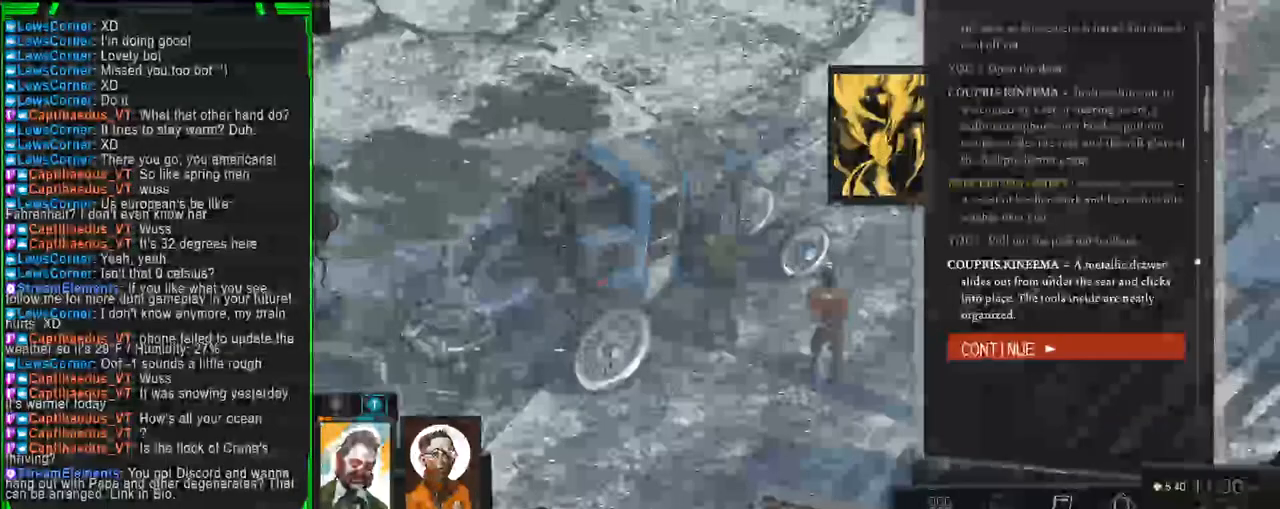
{"keys": [], "mouse": [], "events": [[400, "mouse_left", "down"], [500, "mouse_left", "up"]]}
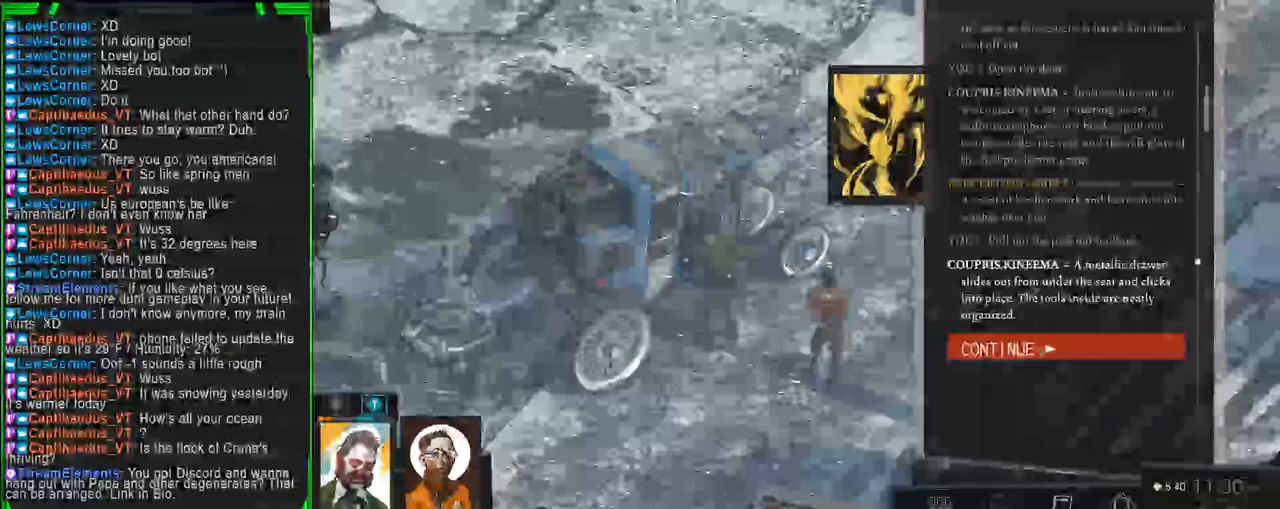
{"keys": [], "mouse": [], "events": []}
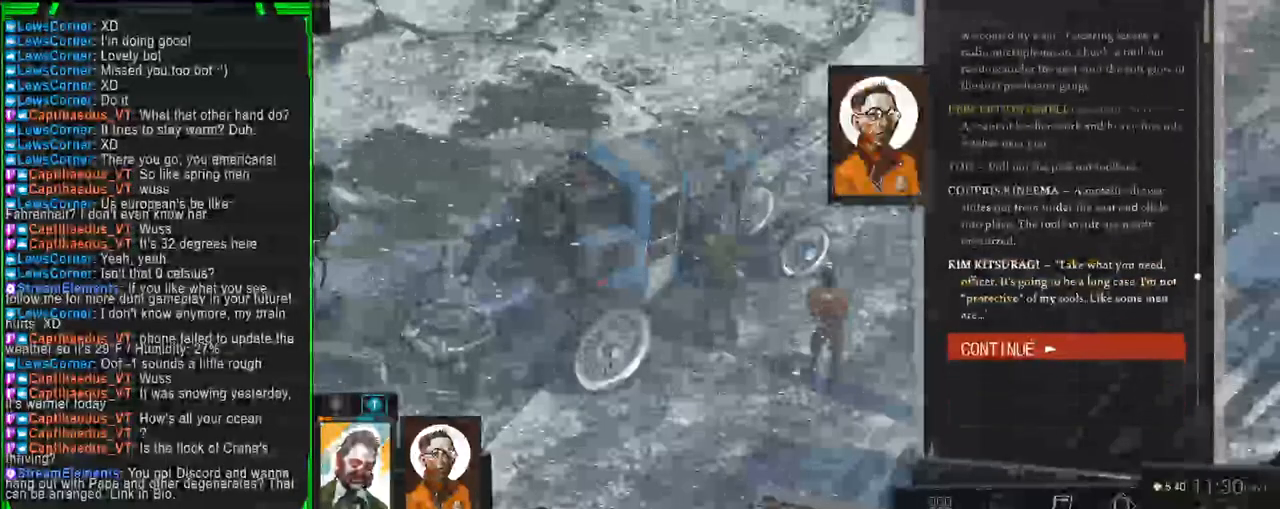
{"keys": [], "mouse": [], "events": [[150, "mouse_left", "down"], [250, "mouse_left", "up"]]}
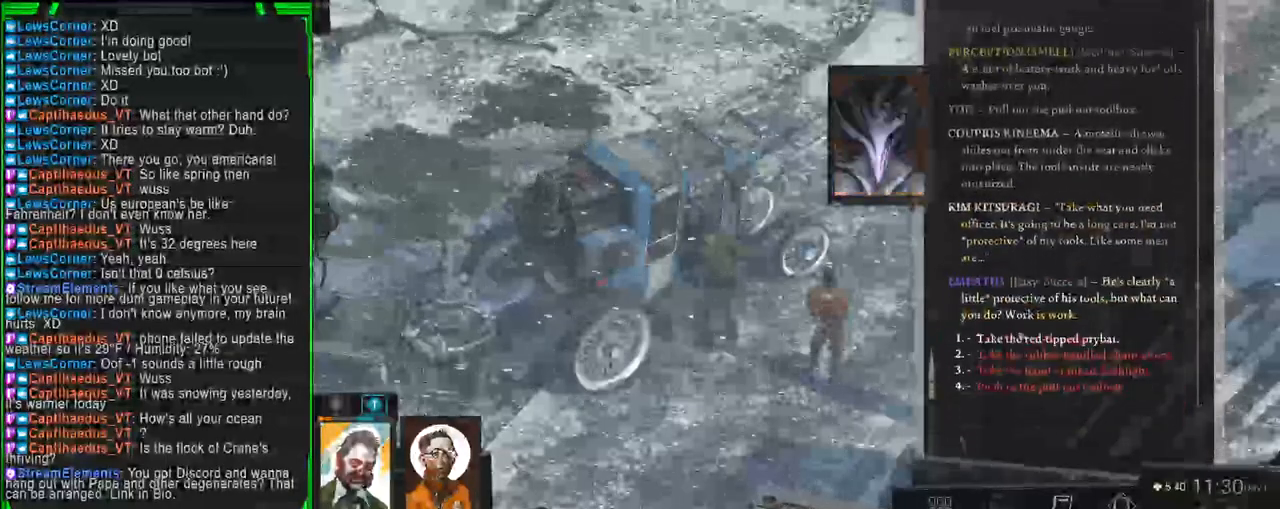
{"keys": [], "mouse": [], "events": []}
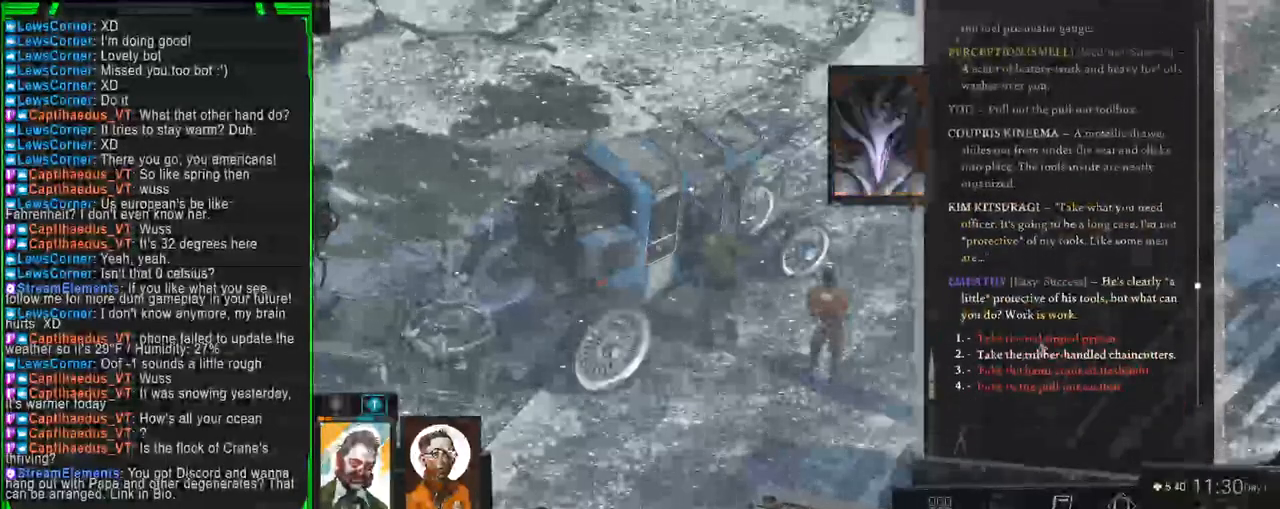
{"keys": [], "mouse": [], "events": [[183, "mouse_left", "down"], [267, "mouse_left", "up"]]}
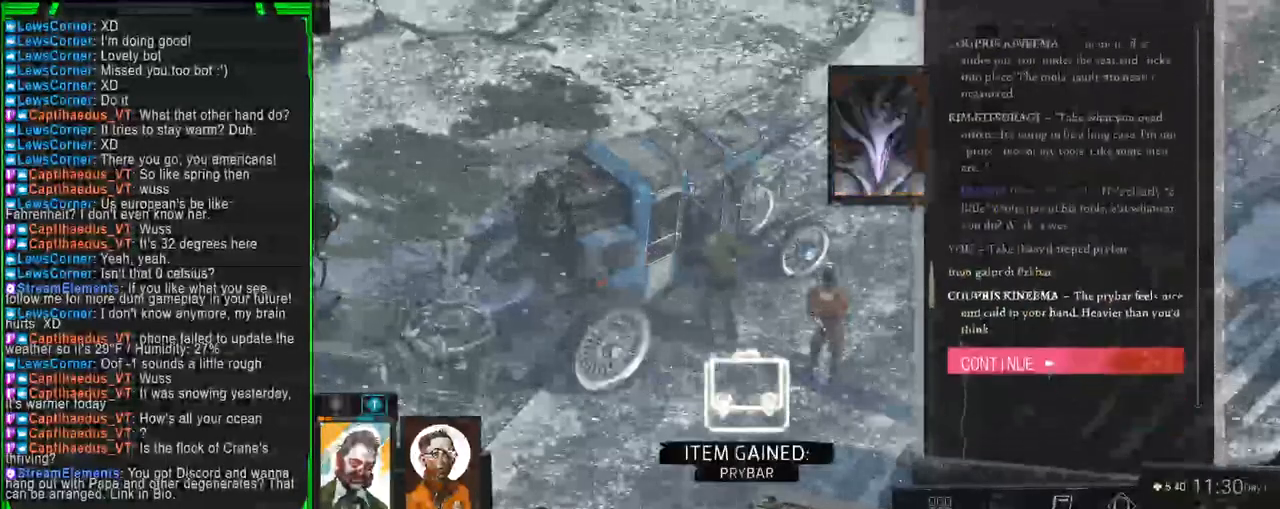
{"keys": [], "mouse": [], "events": [[383, "mouse_left", "down"], [467, "mouse_left", "up"]]}
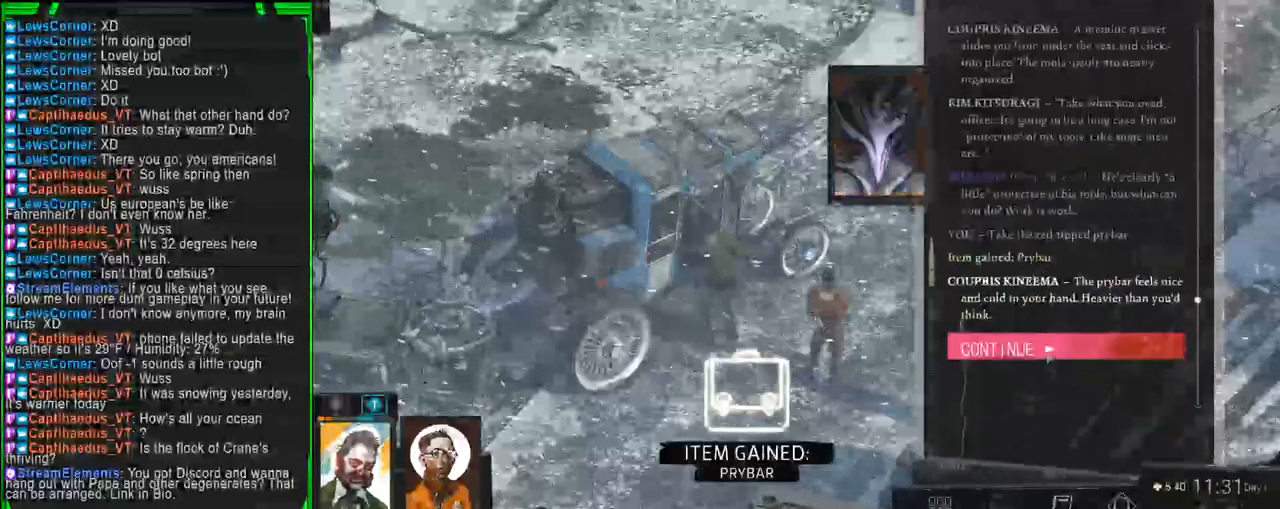
{"keys": [], "mouse": [], "events": []}